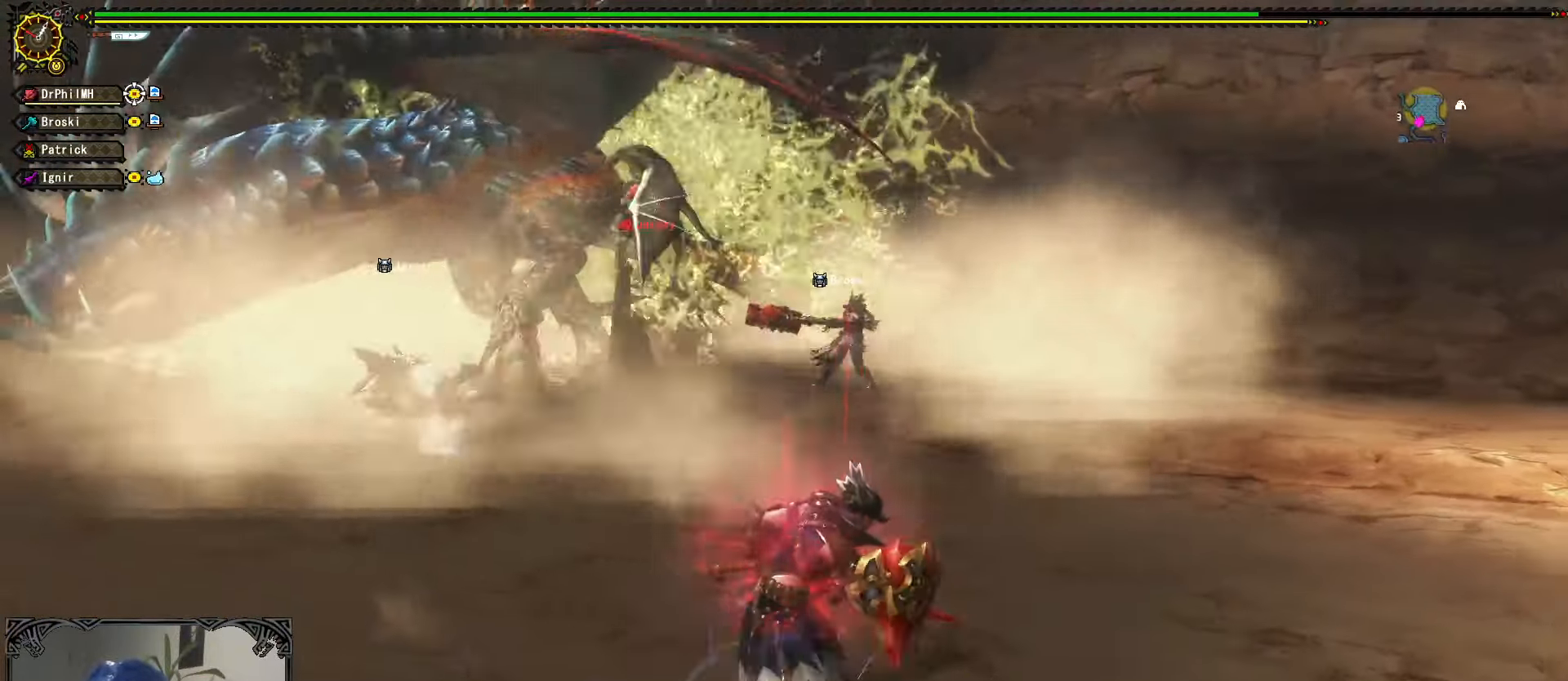
Gameplay with a controller (Xbox layout); each line is a JSON object with the inputs held at the frame after it. "events" lists button and stick changes between this image and that frame as [ms after this image, input, new state], when the widget could be followed in between. Not read: START.
{"buttons": [], "left_stick": "right", "right_stick": "center", "events": [[200, "right_stick", "left"], [384, "right_stick", "center"]]}
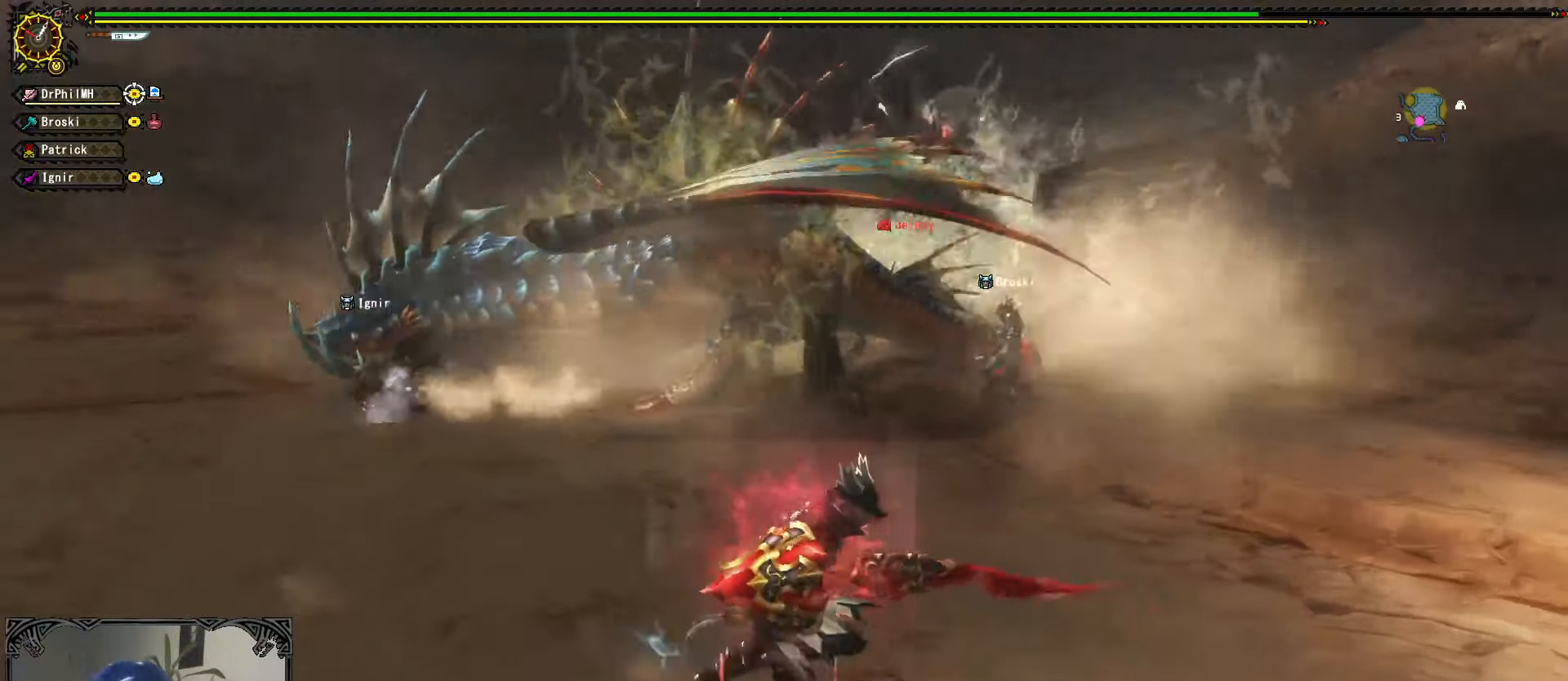
{"buttons": [], "left_stick": "up-right", "right_stick": "center", "events": [[417, "left_stick", "up-right"]]}
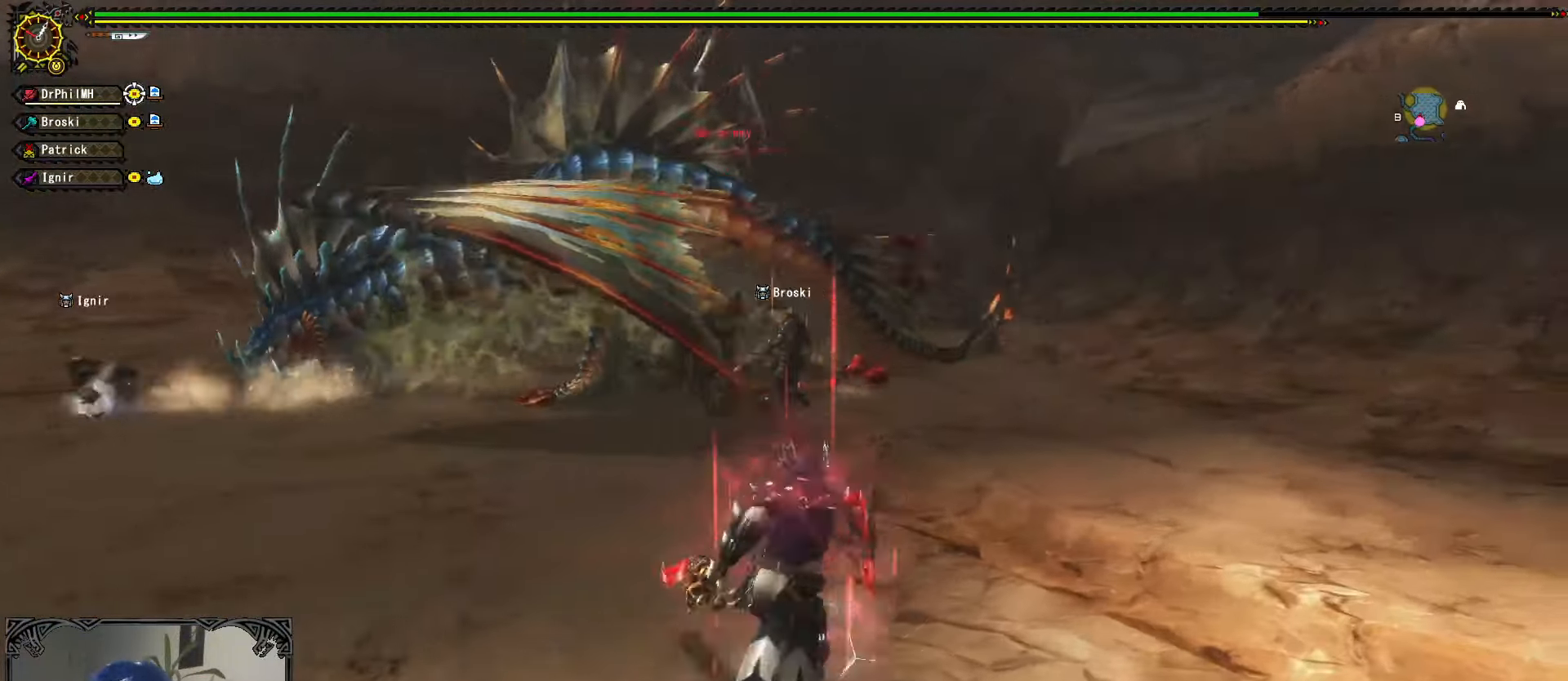
{"buttons": ["B"], "left_stick": "up", "right_stick": "center", "events": [[50, "left_stick", "up"], [250, "B", "down"], [383, "B", "up"], [416, "B", "down"]]}
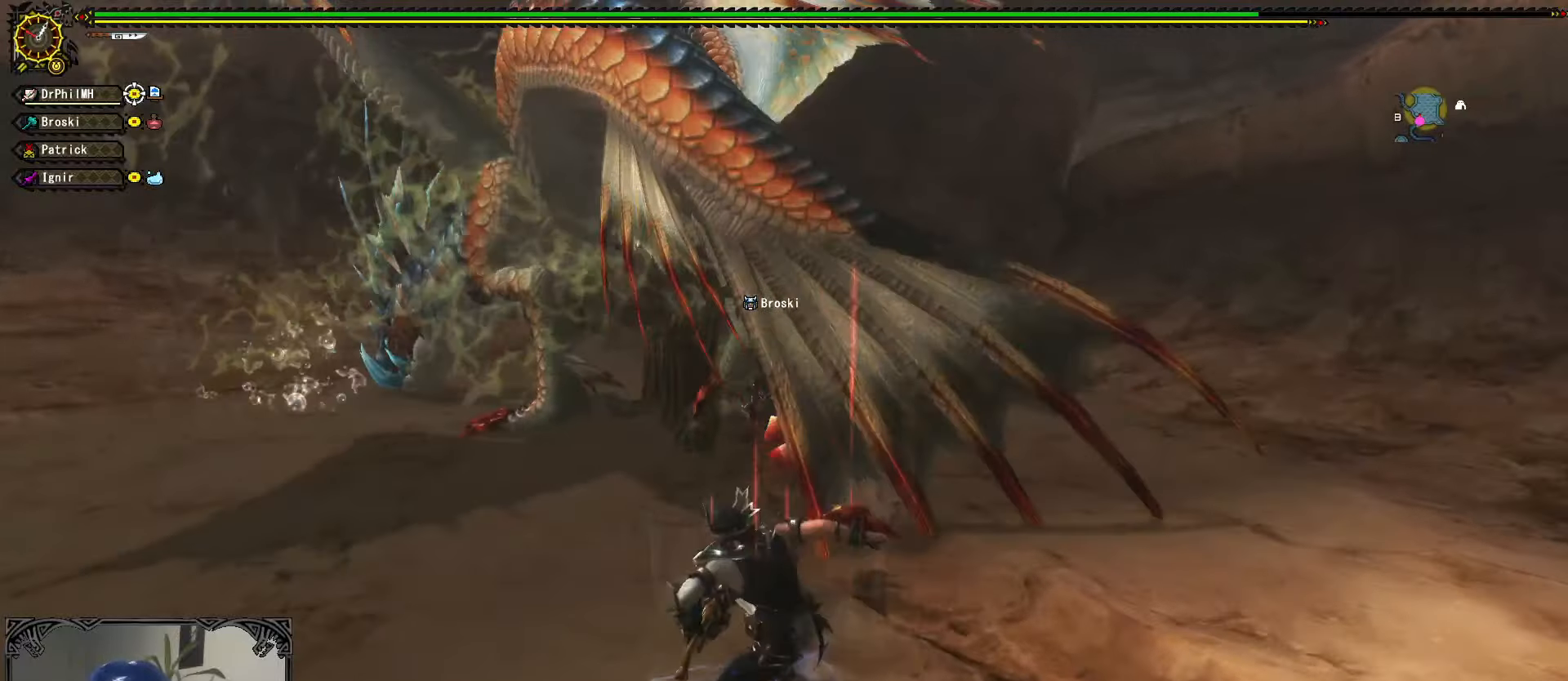
{"buttons": [], "left_stick": "center", "right_stick": "center", "events": [[33, "B", "up"], [183, "left_stick", "center"]]}
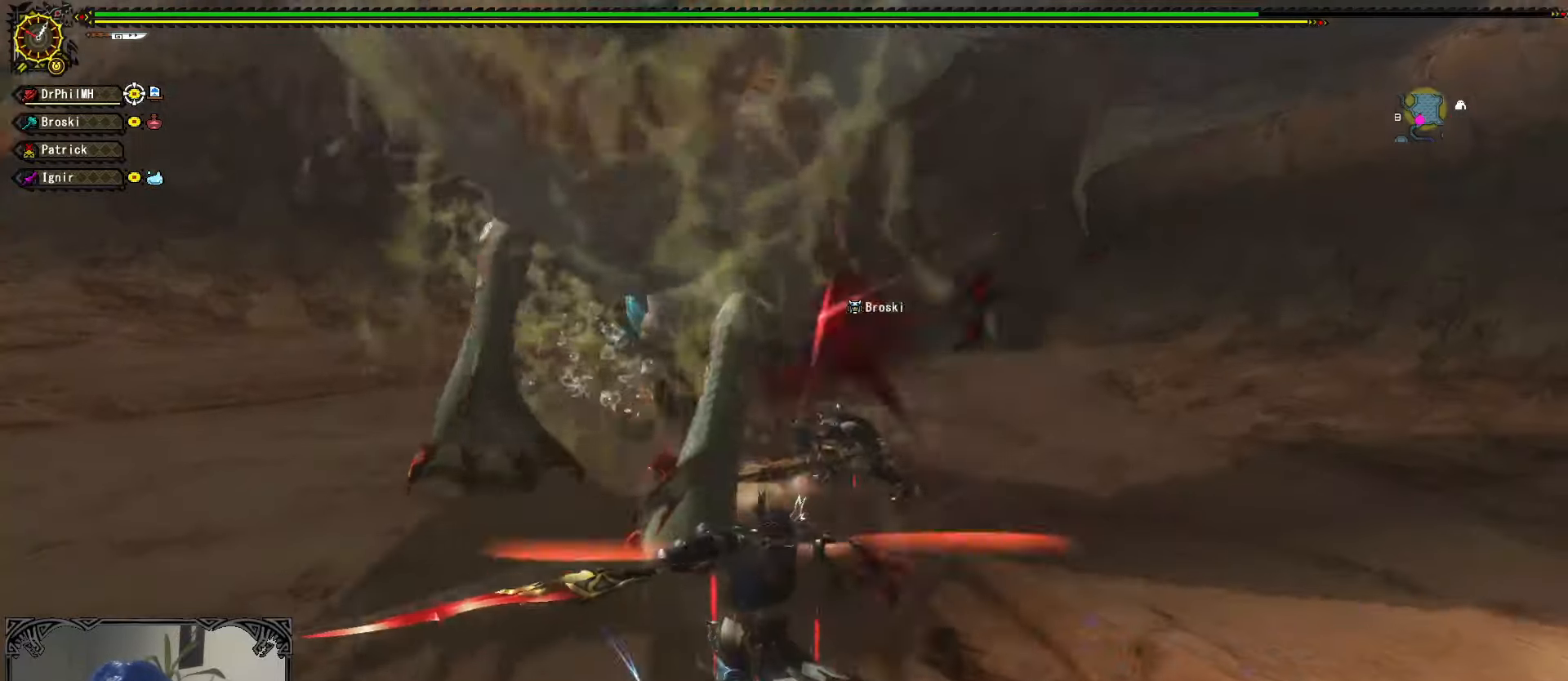
{"buttons": ["A", "R1"], "left_stick": "down", "right_stick": "center", "events": [[200, "left_stick", "down"], [283, "A", "down"], [283, "R1", "down"], [366, "A", "up"], [450, "A", "down"]]}
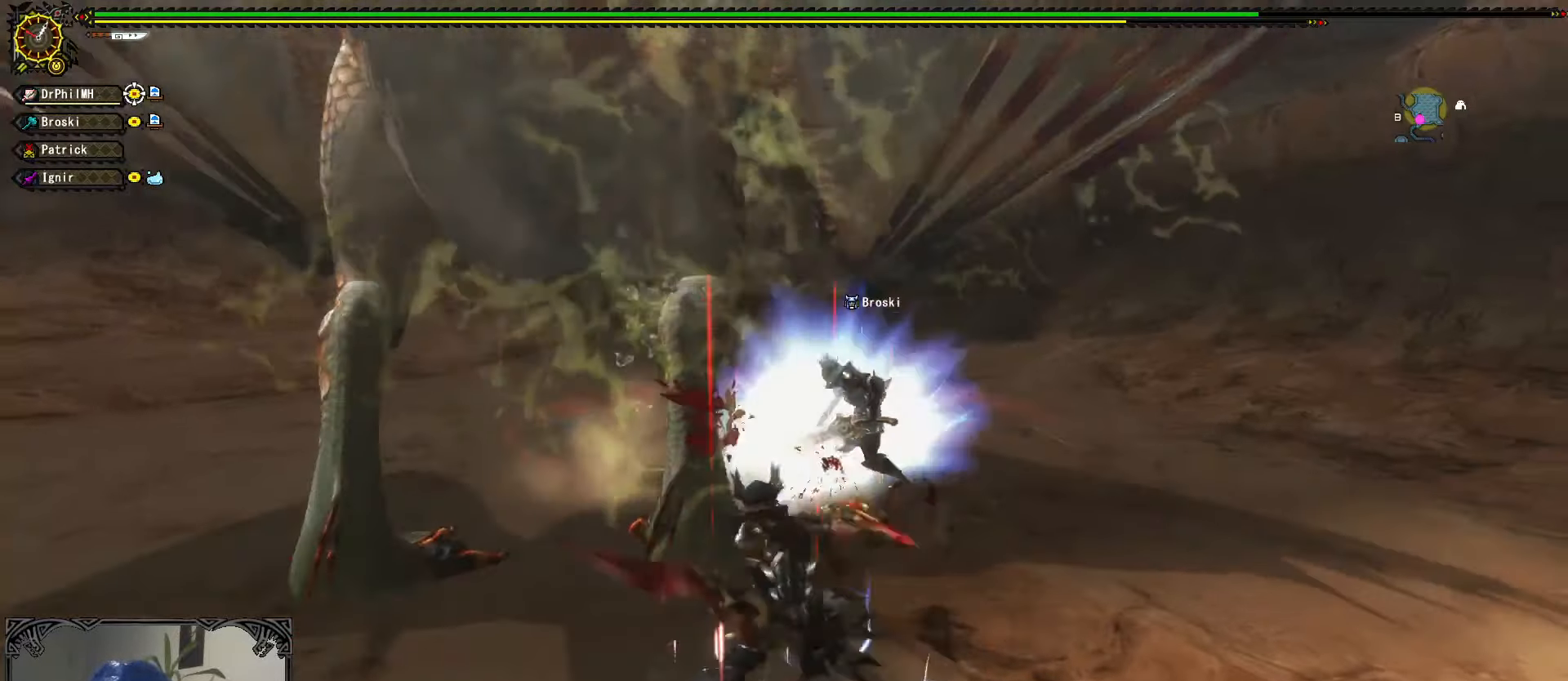
{"buttons": ["B"], "left_stick": "up", "right_stick": "center", "events": [[33, "A", "up"], [100, "A", "down"], [183, "A", "up"], [183, "R1", "up"], [216, "left_stick", "up"], [316, "B", "down"], [400, "B", "up"], [466, "B", "down"]]}
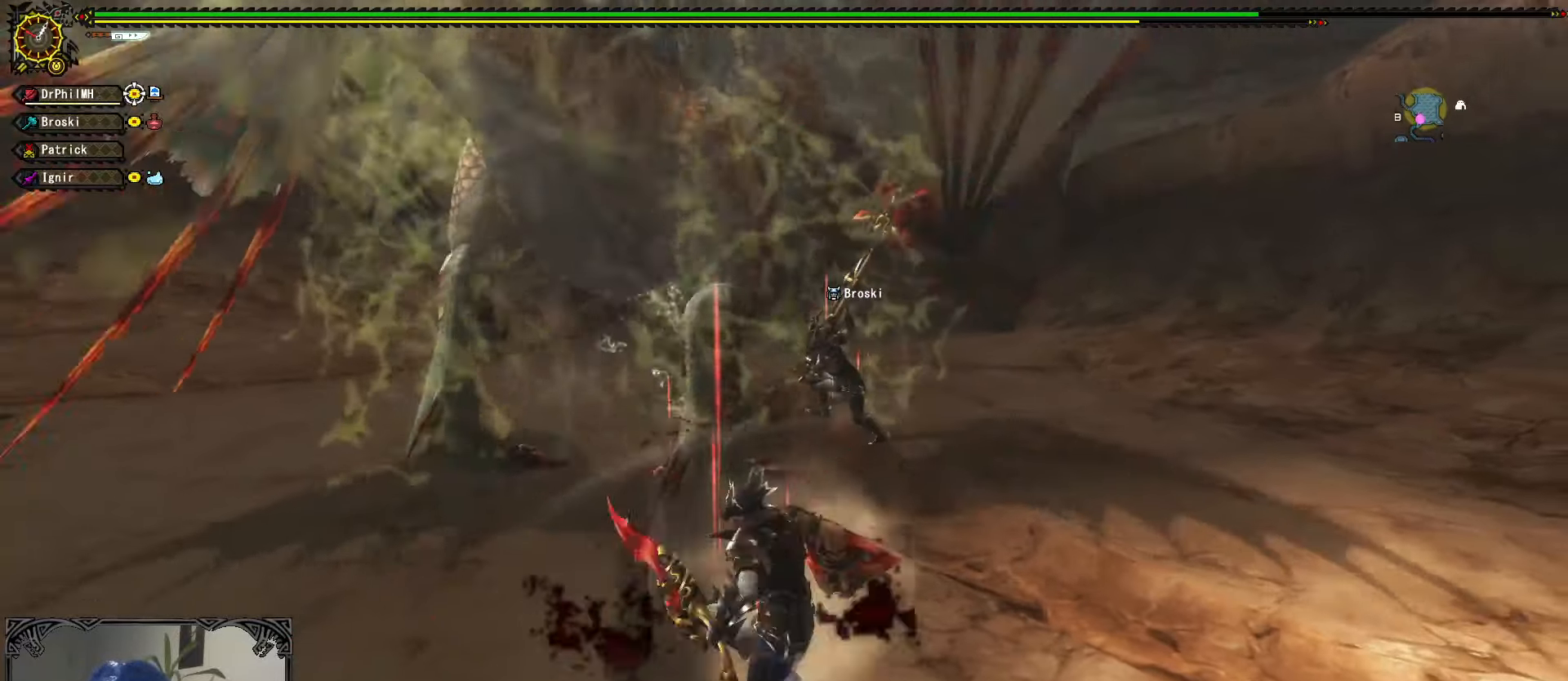
{"buttons": [], "left_stick": "center", "right_stick": "center", "events": [[50, "B", "up"], [116, "B", "down"], [216, "B", "up"], [383, "left_stick", "center"]]}
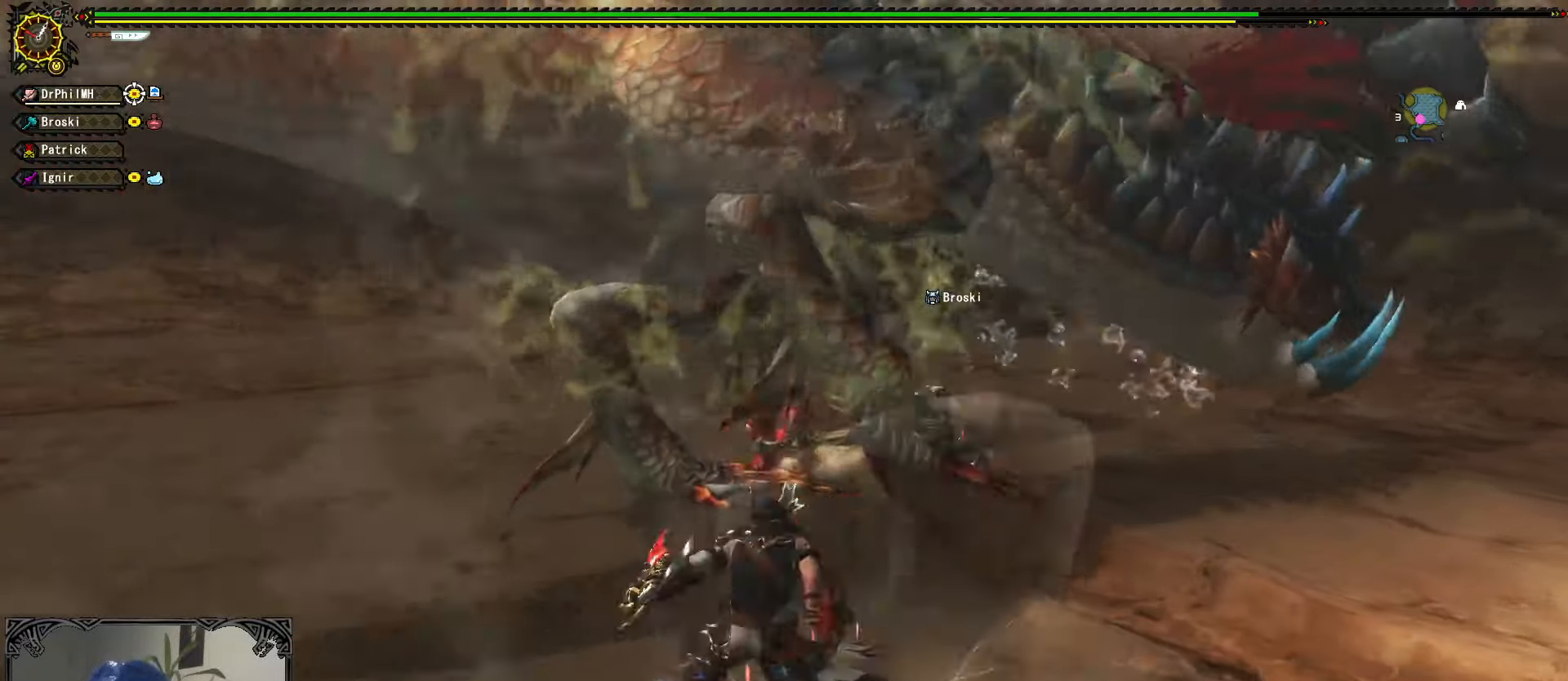
{"buttons": ["A"], "left_stick": "up-left", "right_stick": "center", "events": [[183, "left_stick", "up"], [300, "A", "down"], [350, "left_stick", "up-left"], [366, "A", "up"], [433, "A", "down"]]}
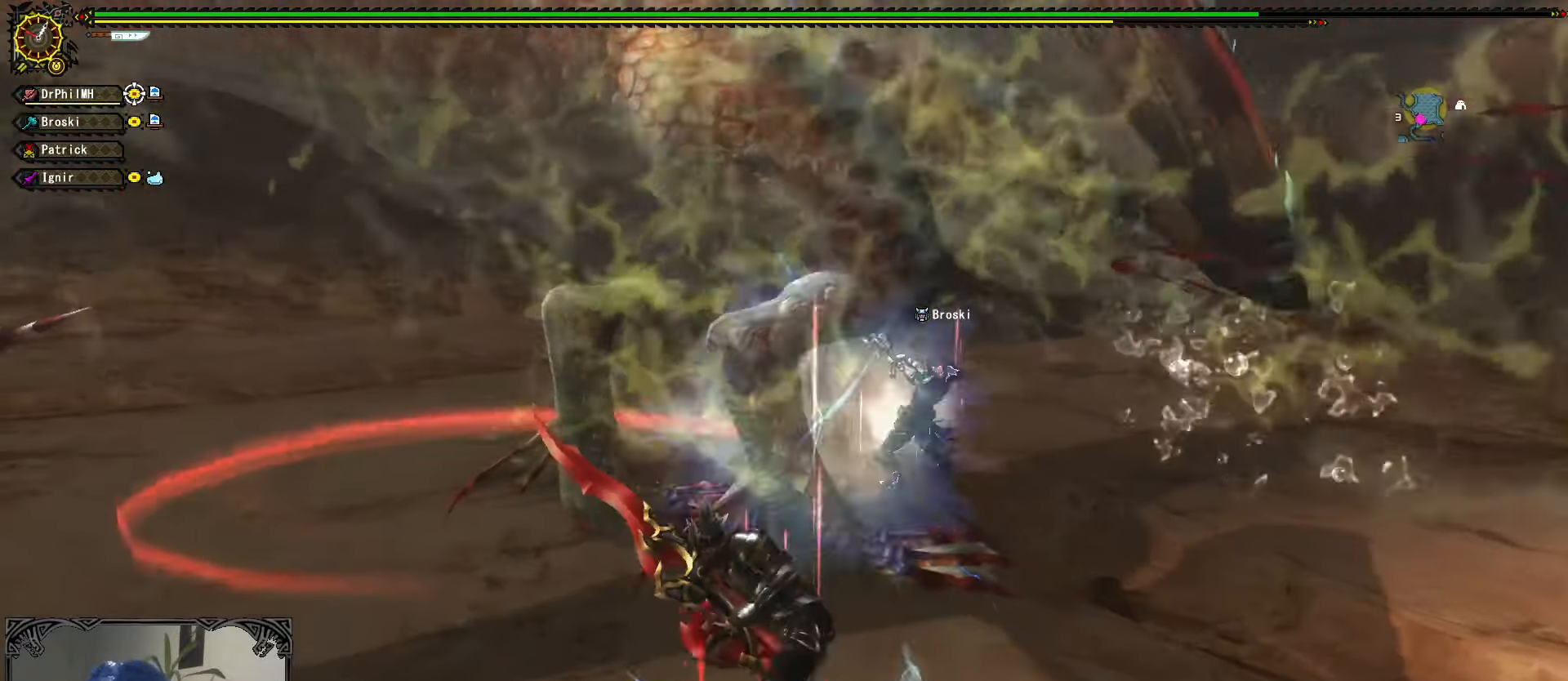
{"buttons": [], "left_stick": "up-right", "right_stick": "center", "events": [[33, "A", "up"], [200, "Y", "down"], [216, "left_stick", "up-right"], [316, "Y", "up"], [350, "Y", "down"], [450, "Y", "up"]]}
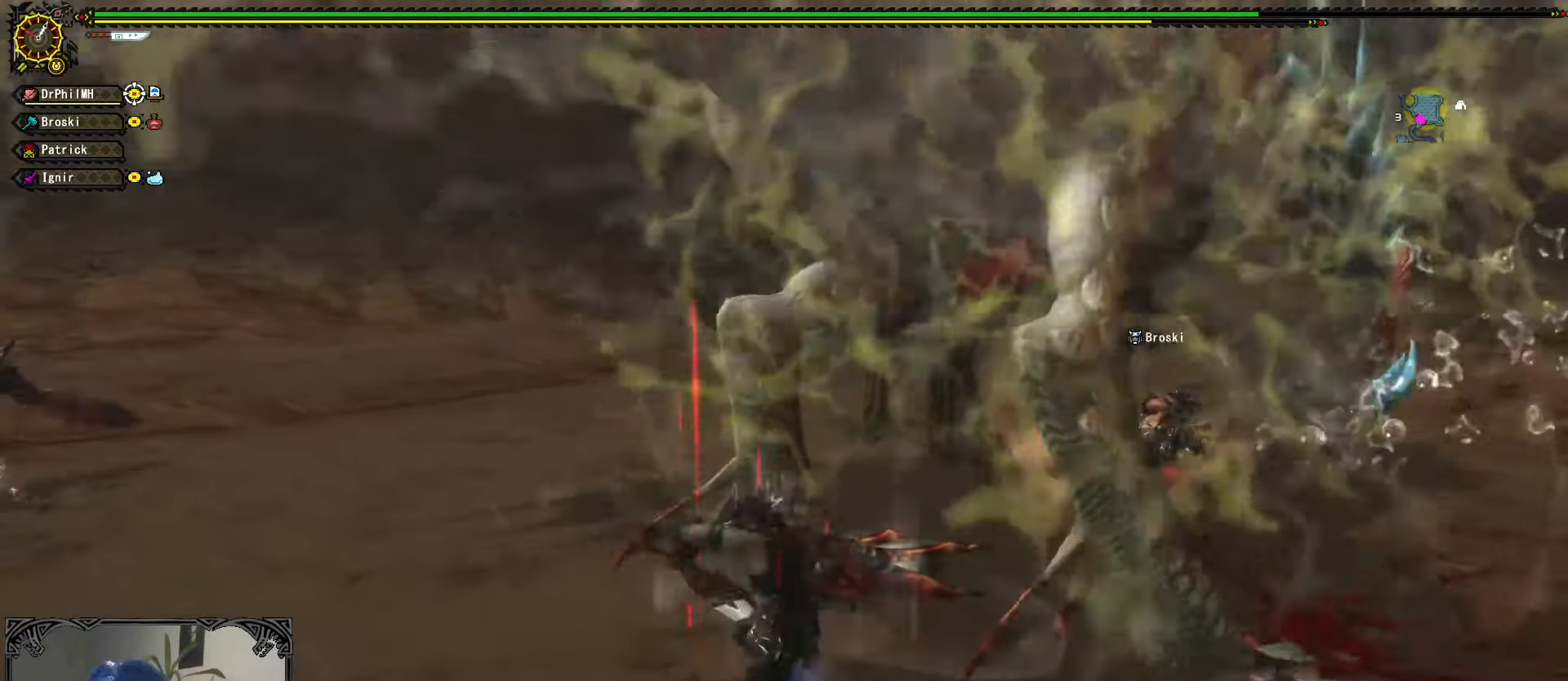
{"buttons": ["A", "R1"], "left_stick": "down", "right_stick": "center", "events": [[150, "left_stick", "center"], [416, "left_stick", "down"], [466, "R1", "down"], [483, "A", "down"]]}
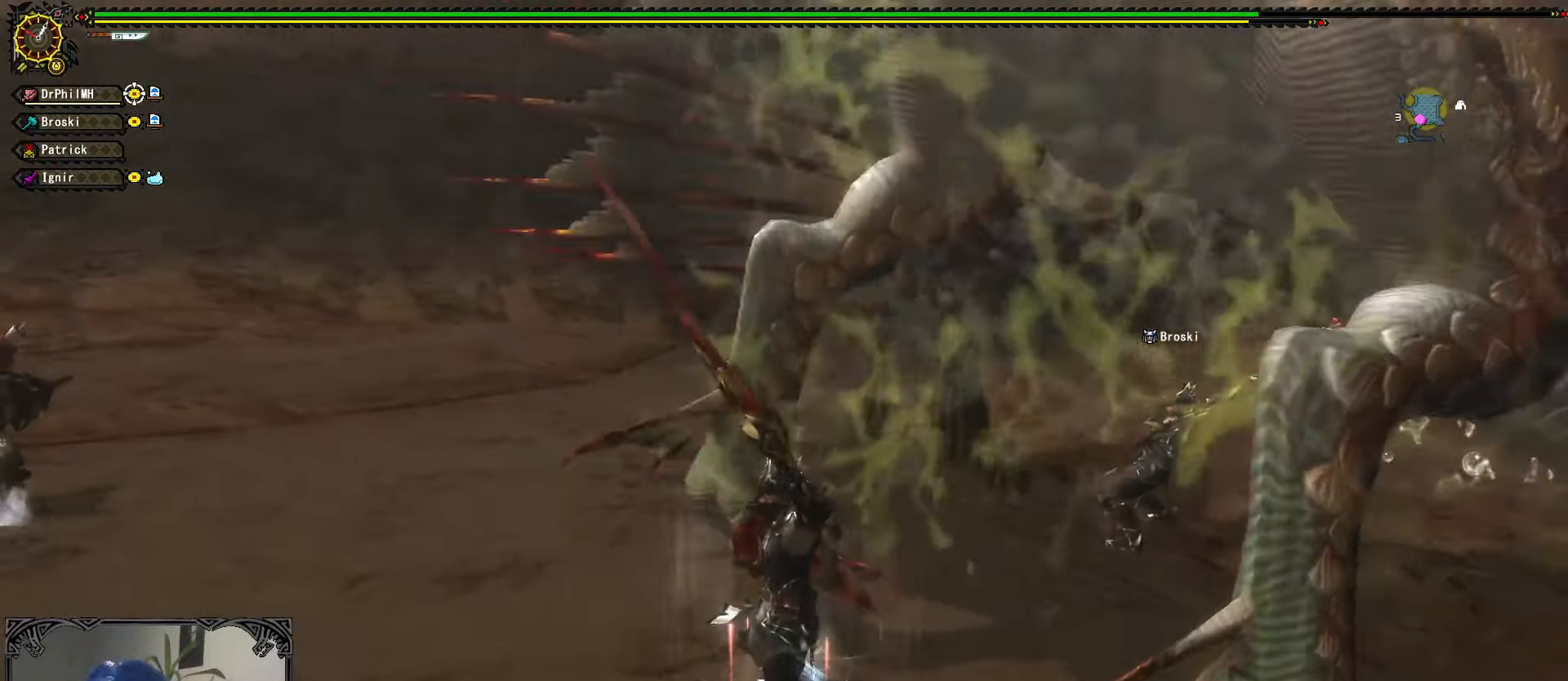
{"buttons": [], "left_stick": "center", "right_stick": "center"}
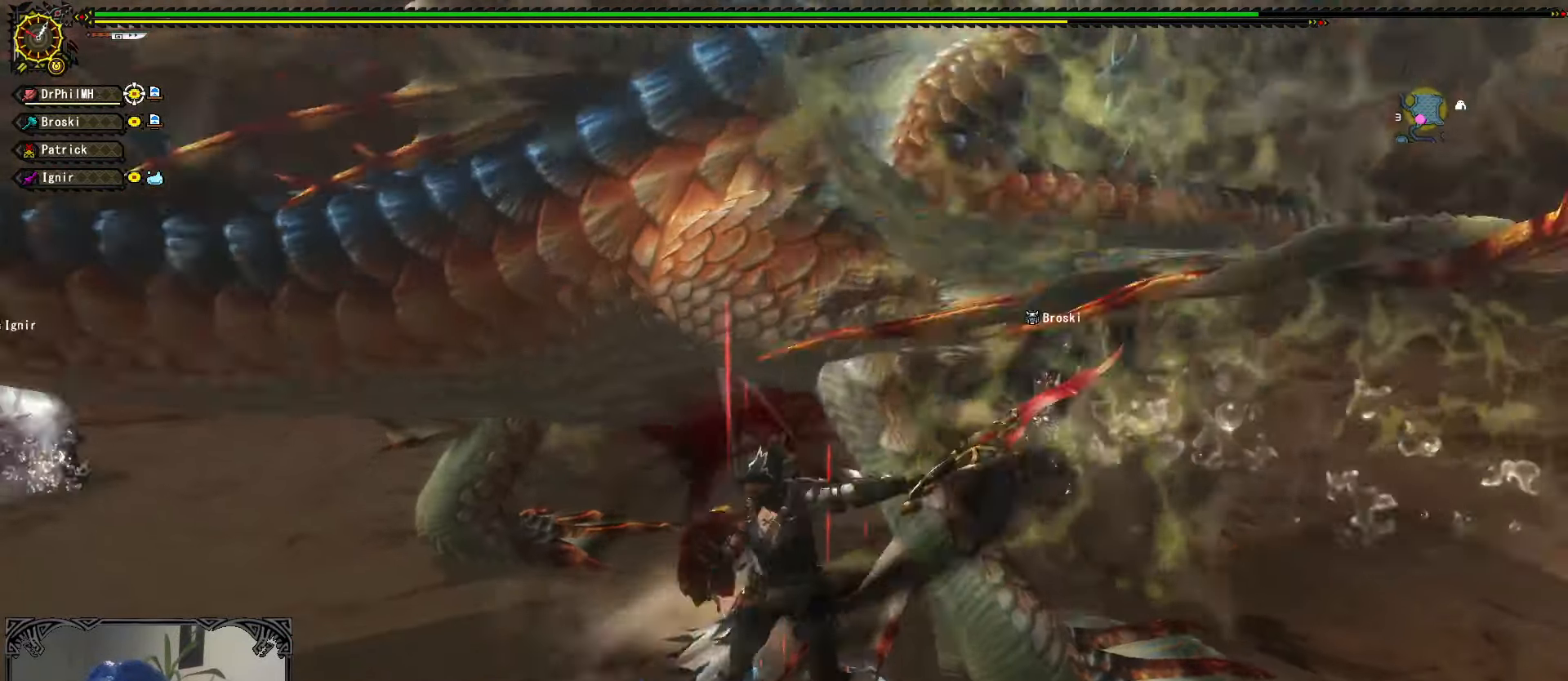
{"buttons": [], "left_stick": "center", "right_stick": "center", "events": []}
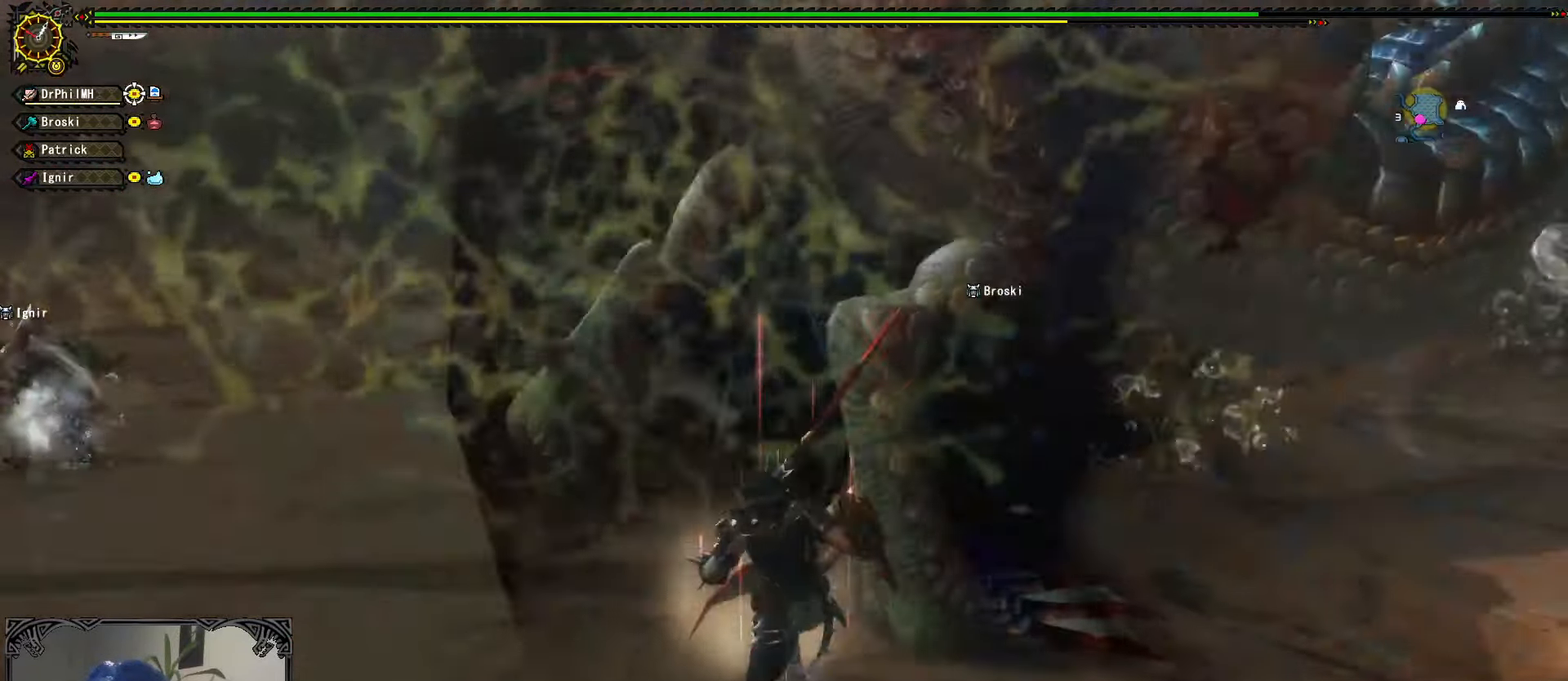
{"buttons": [], "left_stick": "down-left", "right_stick": "center", "events": [[150, "left_stick", "left"], [400, "right_stick", "right"], [433, "left_stick", "down-left"], [500, "right_stick", "center"]]}
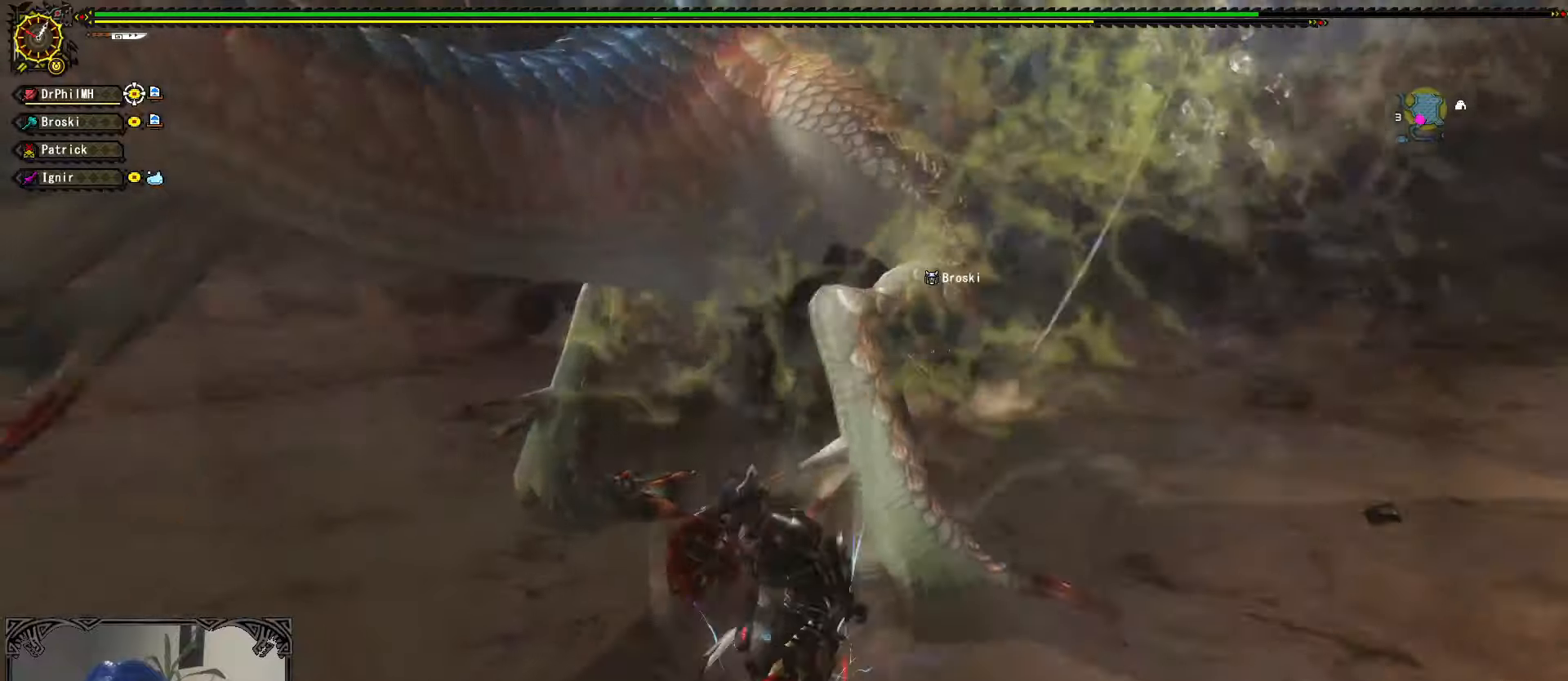
{"buttons": [], "left_stick": "down-left", "right_stick": "center", "events": [[167, "left_stick", "center"], [233, "left_stick", "down-left"], [367, "left_stick", "center"], [433, "left_stick", "down-left"]]}
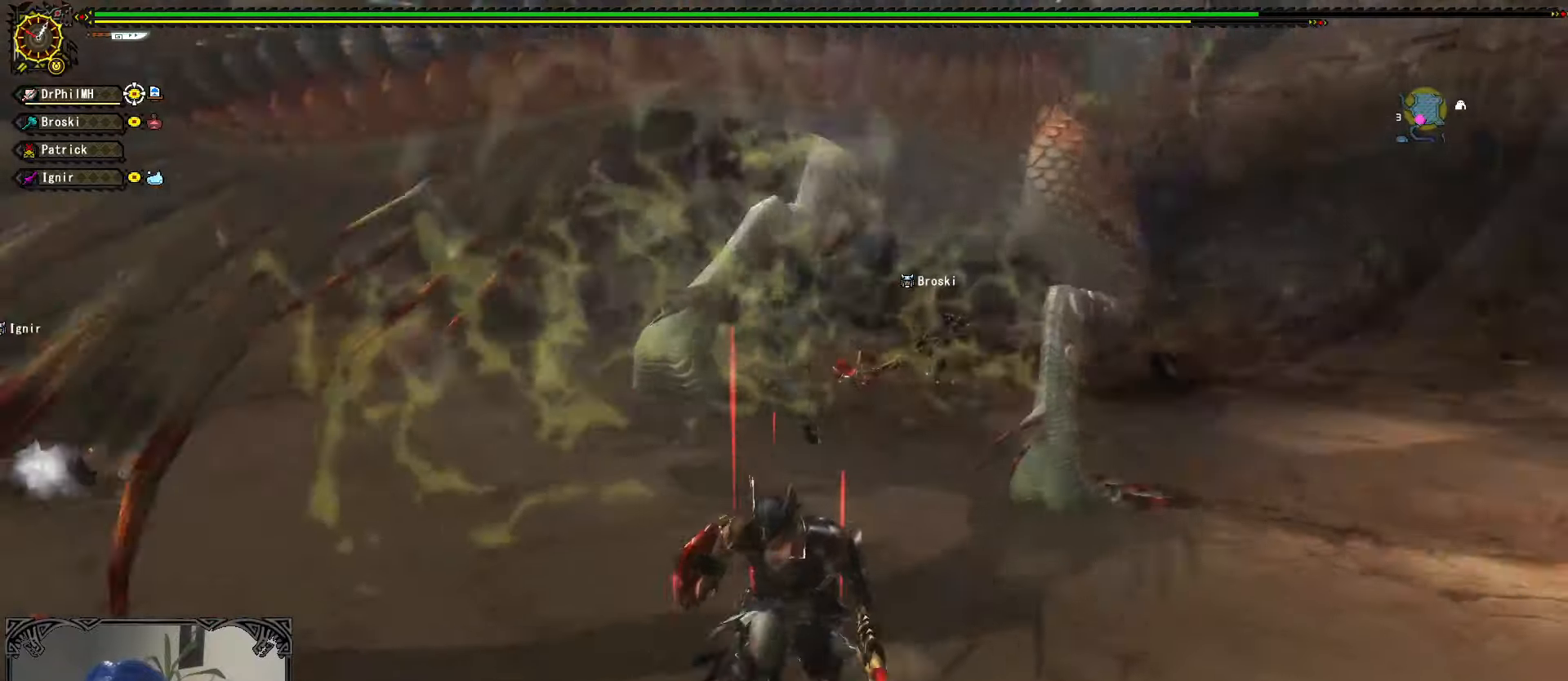
{"buttons": [], "left_stick": "down-left", "right_stick": "center", "events": []}
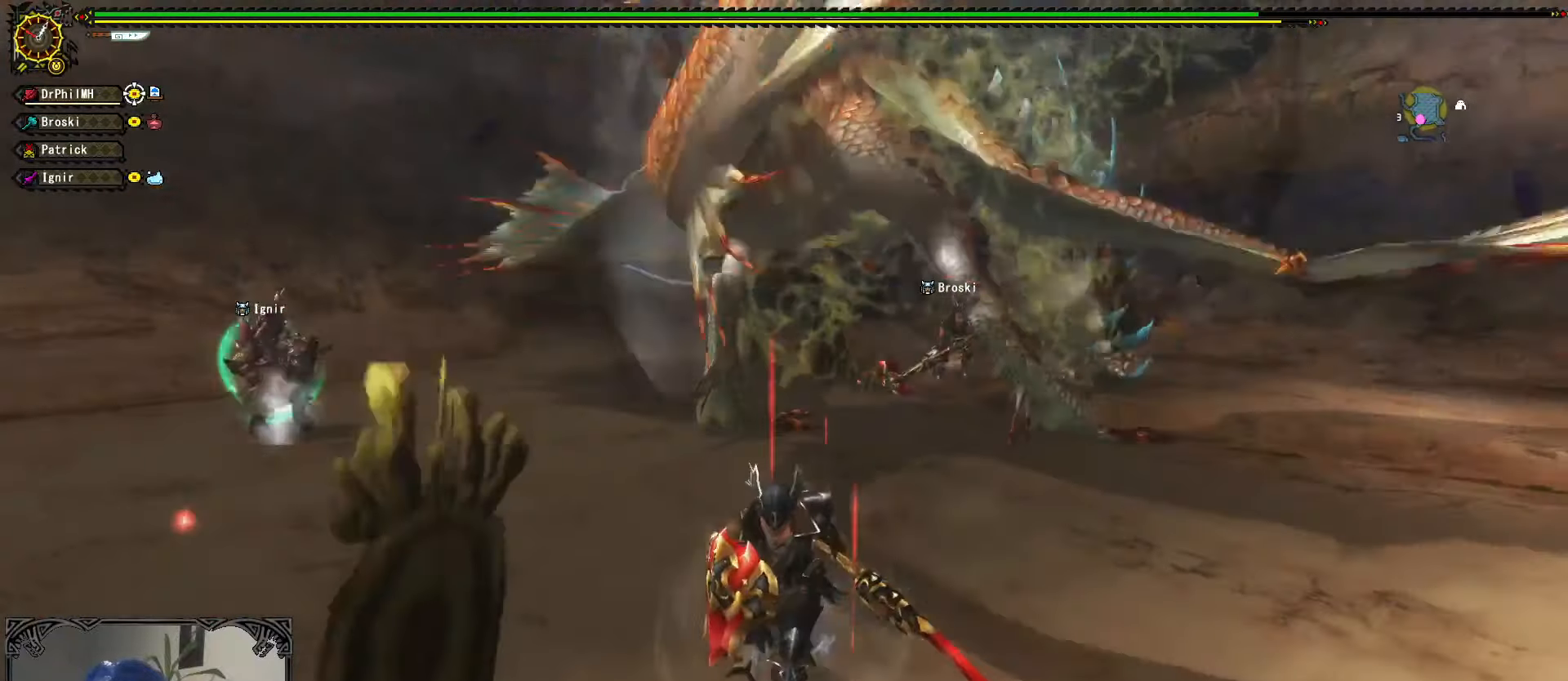
{"buttons": [], "left_stick": "down-left", "right_stick": "center", "events": [[383, "left_stick", "center"], [467, "left_stick", "down-left"]]}
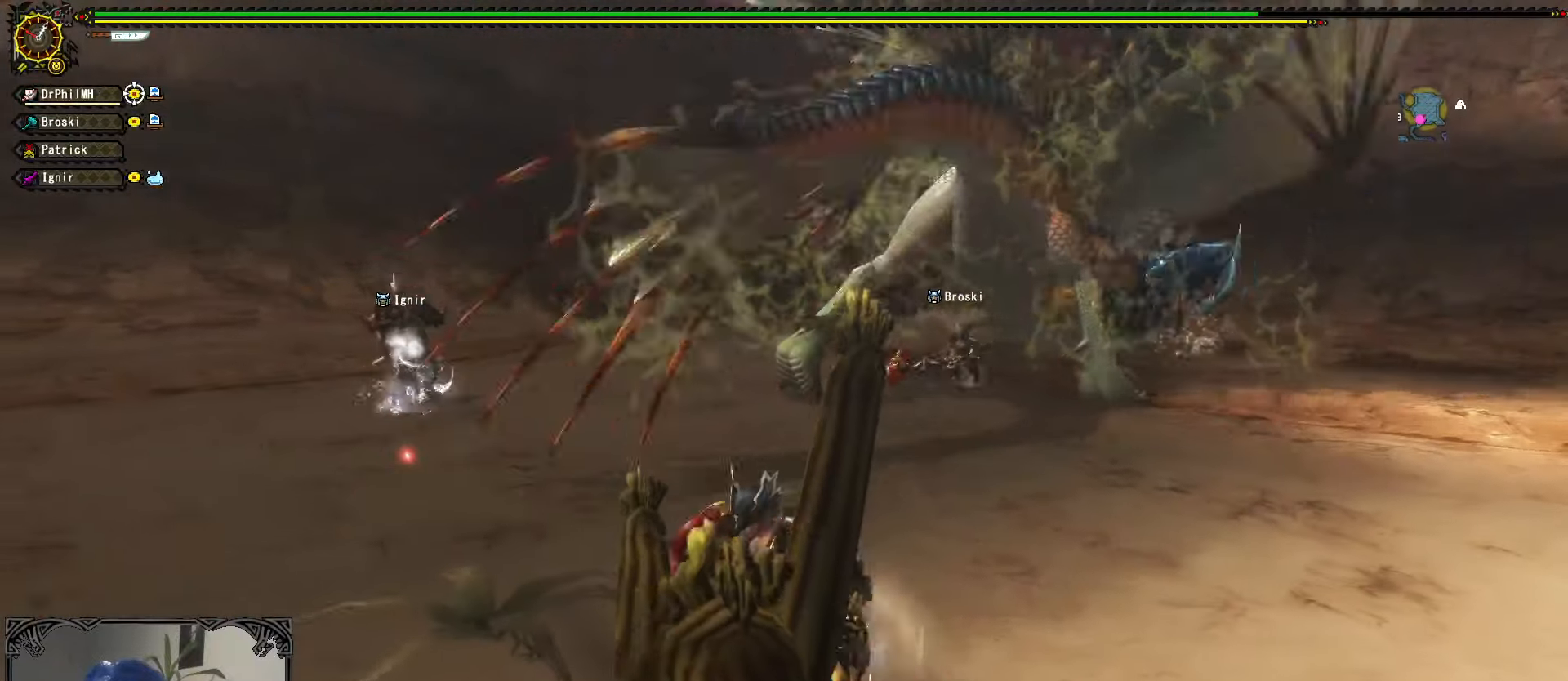
{"buttons": [], "left_stick": "down-left", "right_stick": "center", "events": [[50, "left_stick", "center"], [117, "left_stick", "down-left"]]}
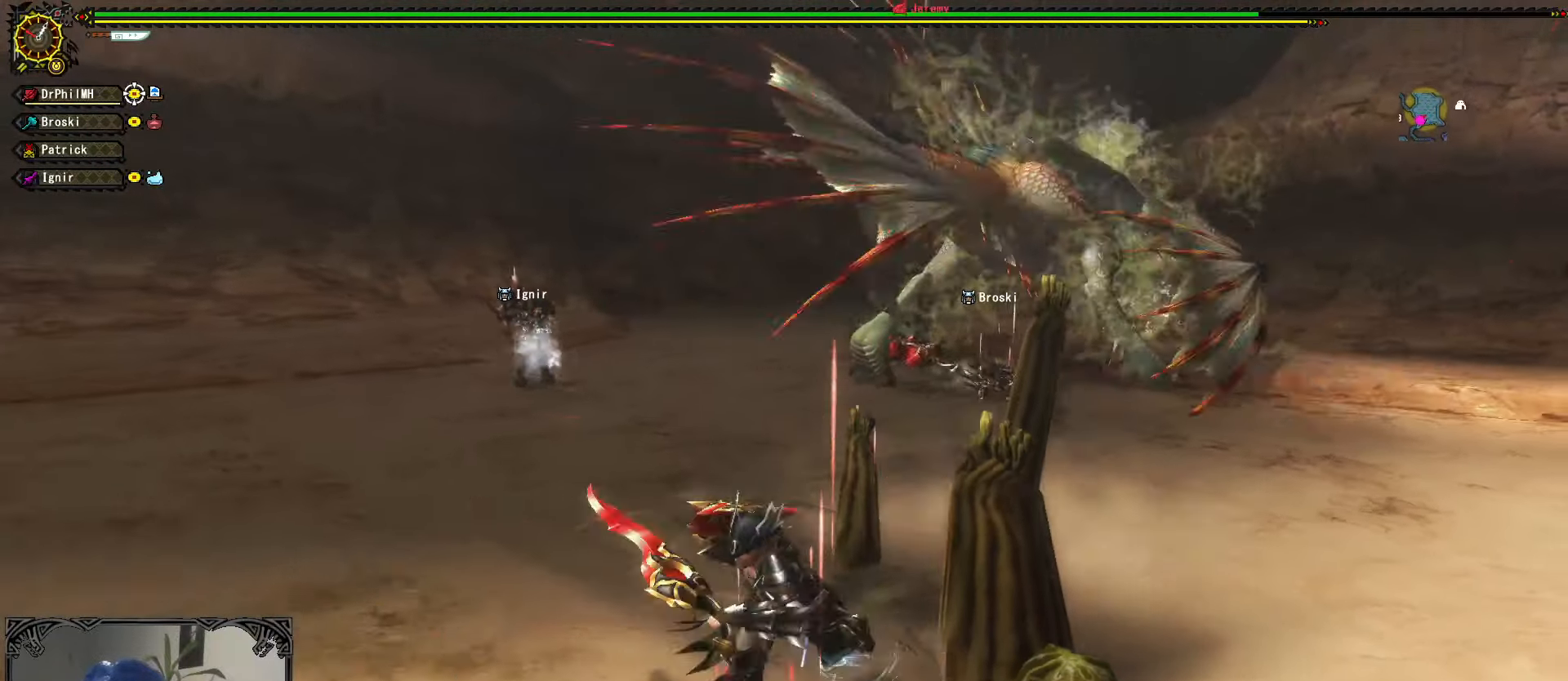
{"buttons": [], "left_stick": "down", "right_stick": "center", "events": [[167, "left_stick", "down"]]}
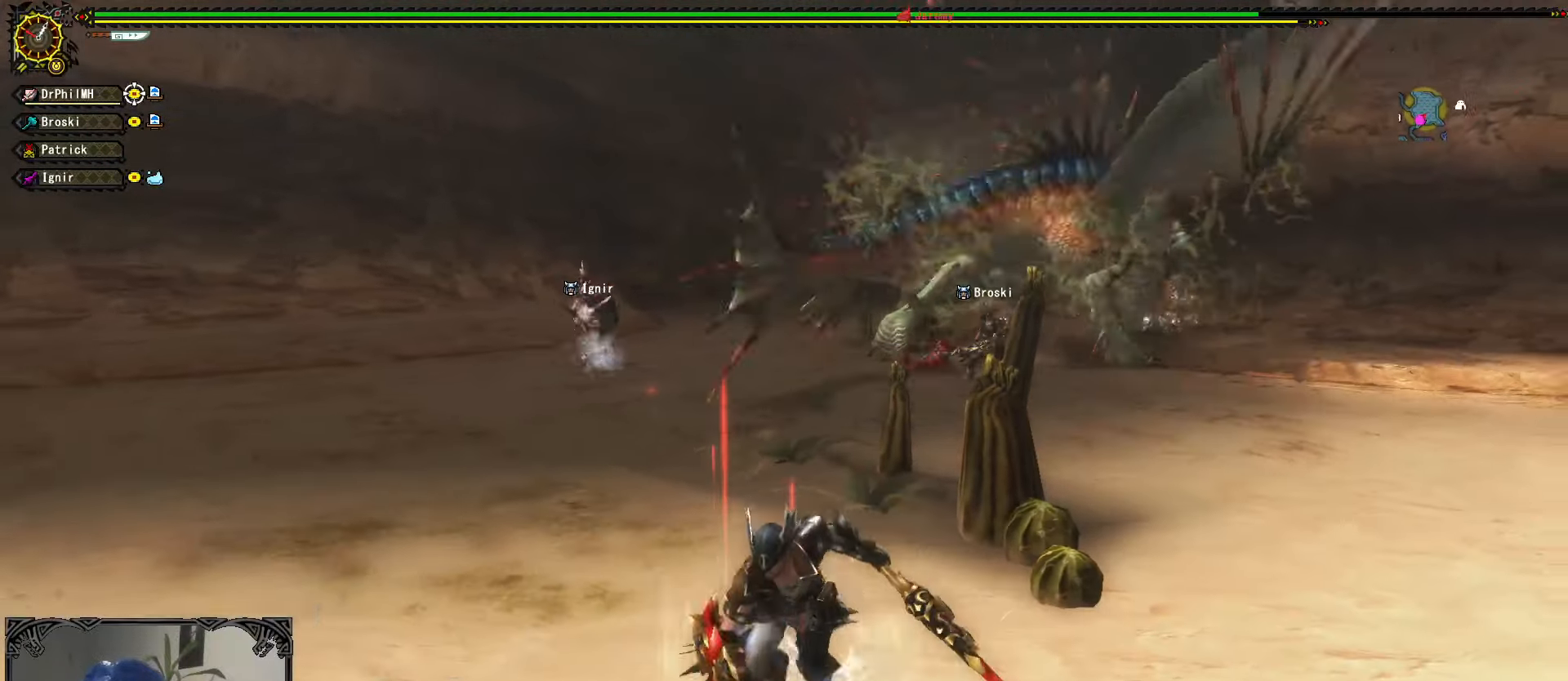
{"buttons": [], "left_stick": "down-left", "right_stick": "right", "events": [[17, "left_stick", "down-left"], [500, "right_stick", "right"]]}
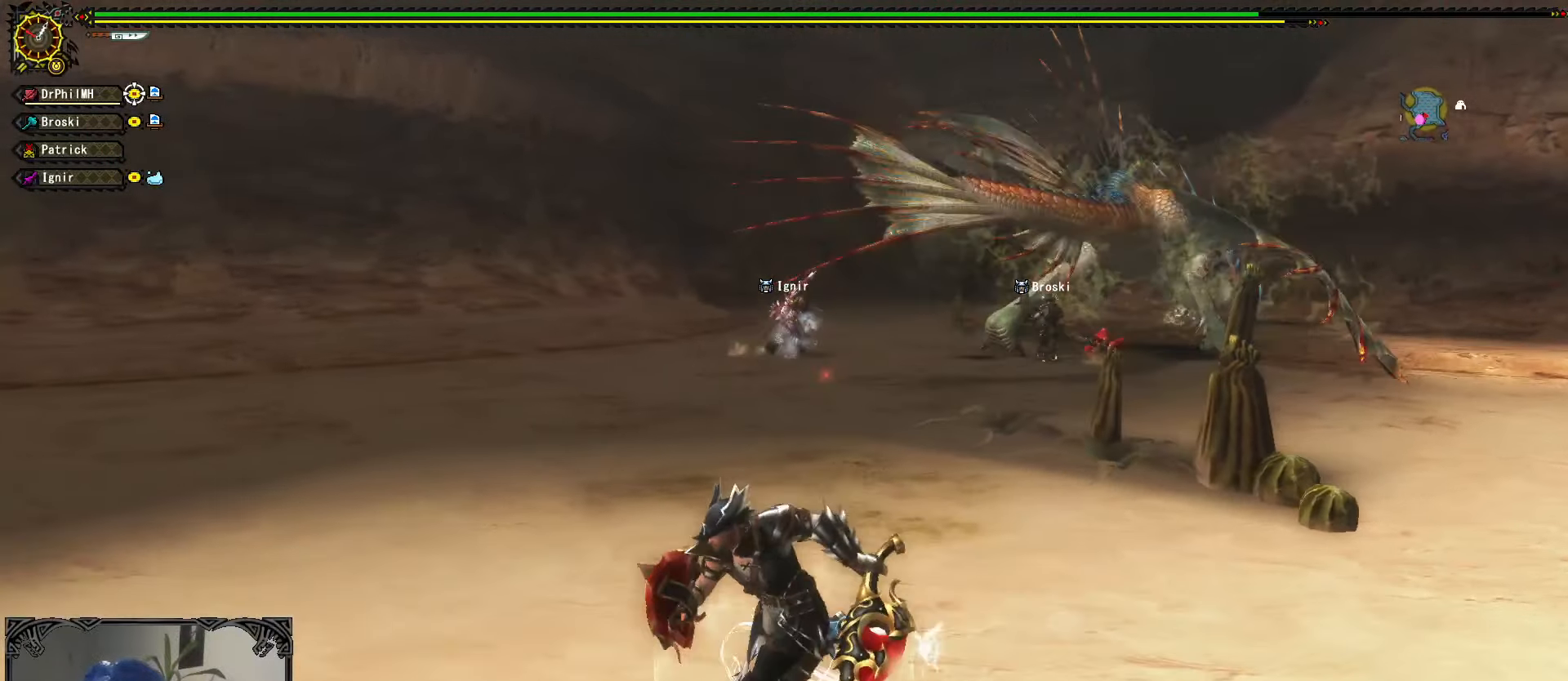
{"buttons": [], "left_stick": "down-left", "right_stick": "center", "events": [[83, "right_stick", "center"], [400, "right_stick", "right"], [467, "right_stick", "center"]]}
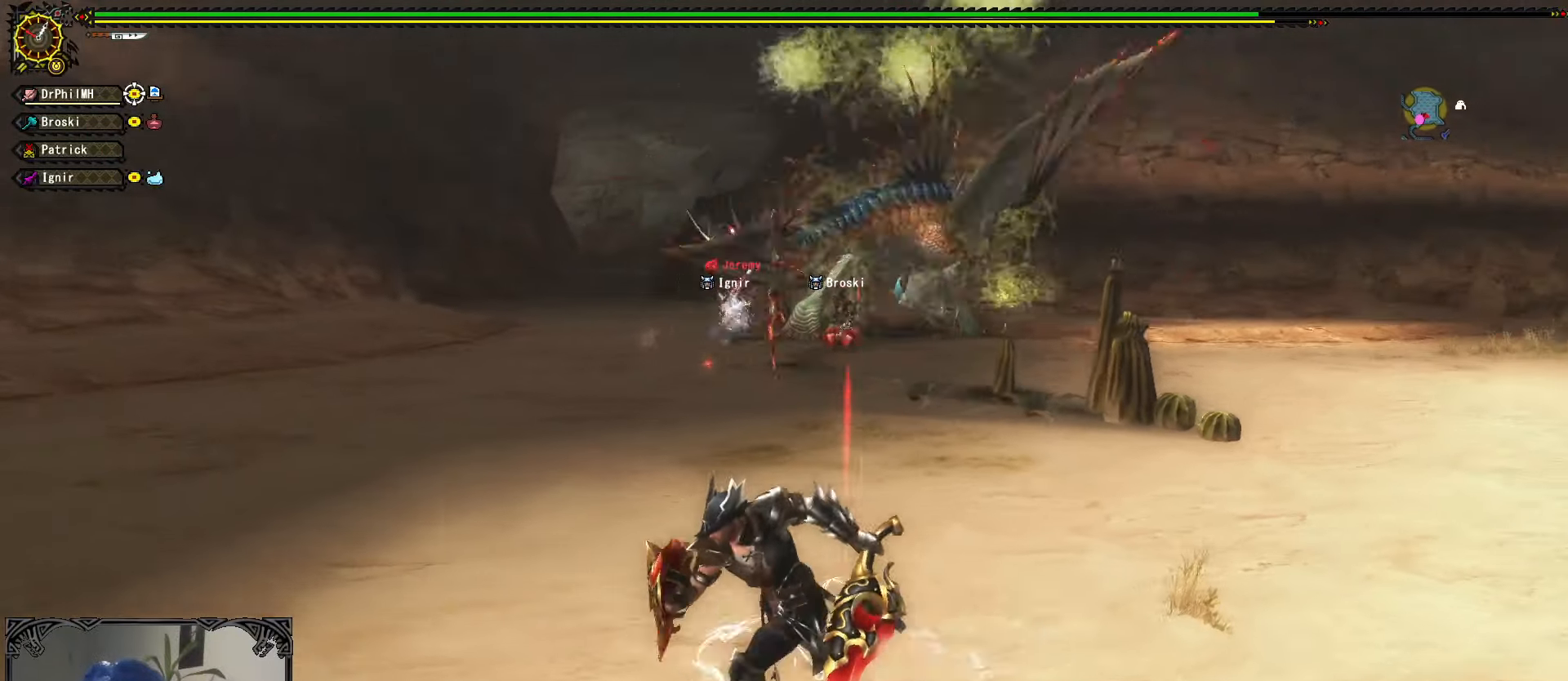
{"buttons": [], "left_stick": "down-left", "right_stick": "center", "events": []}
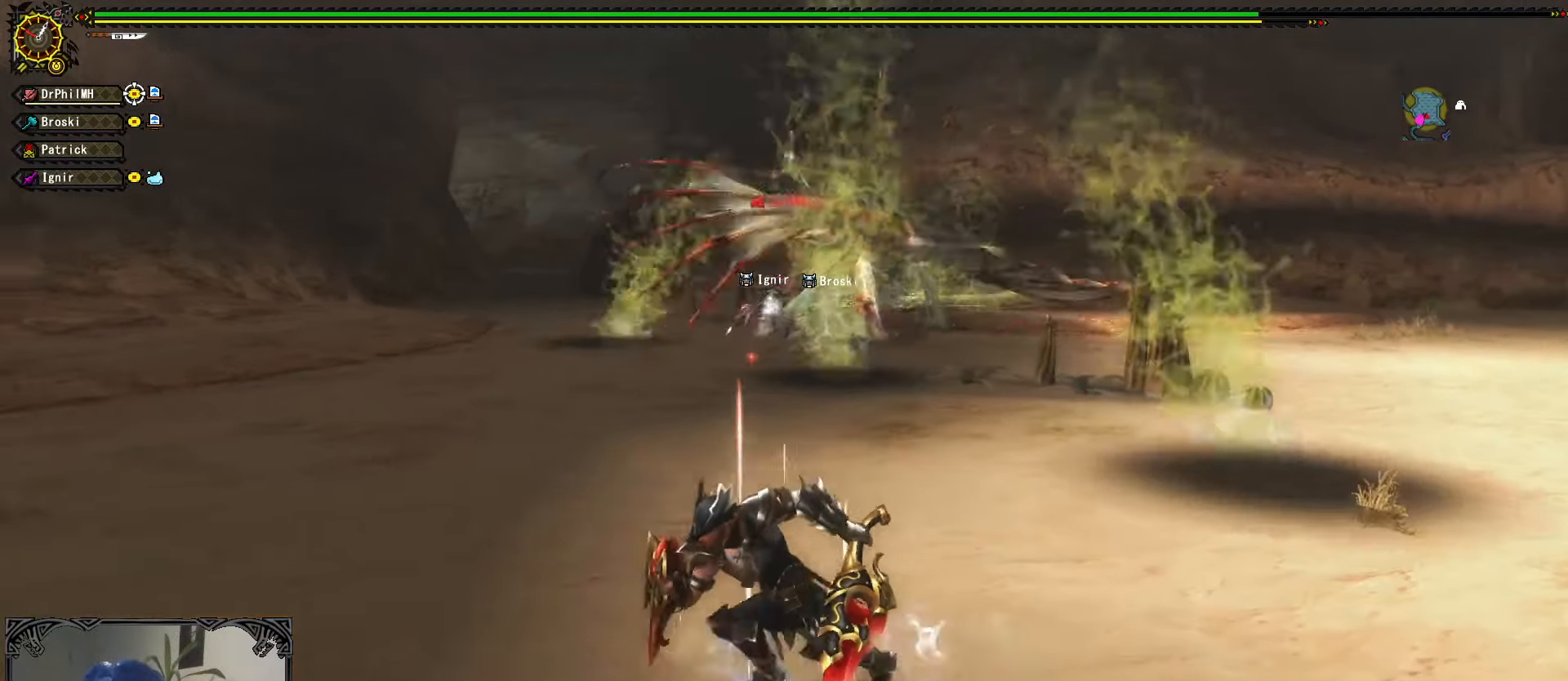
{"buttons": [], "left_stick": "down-left", "right_stick": "center", "events": []}
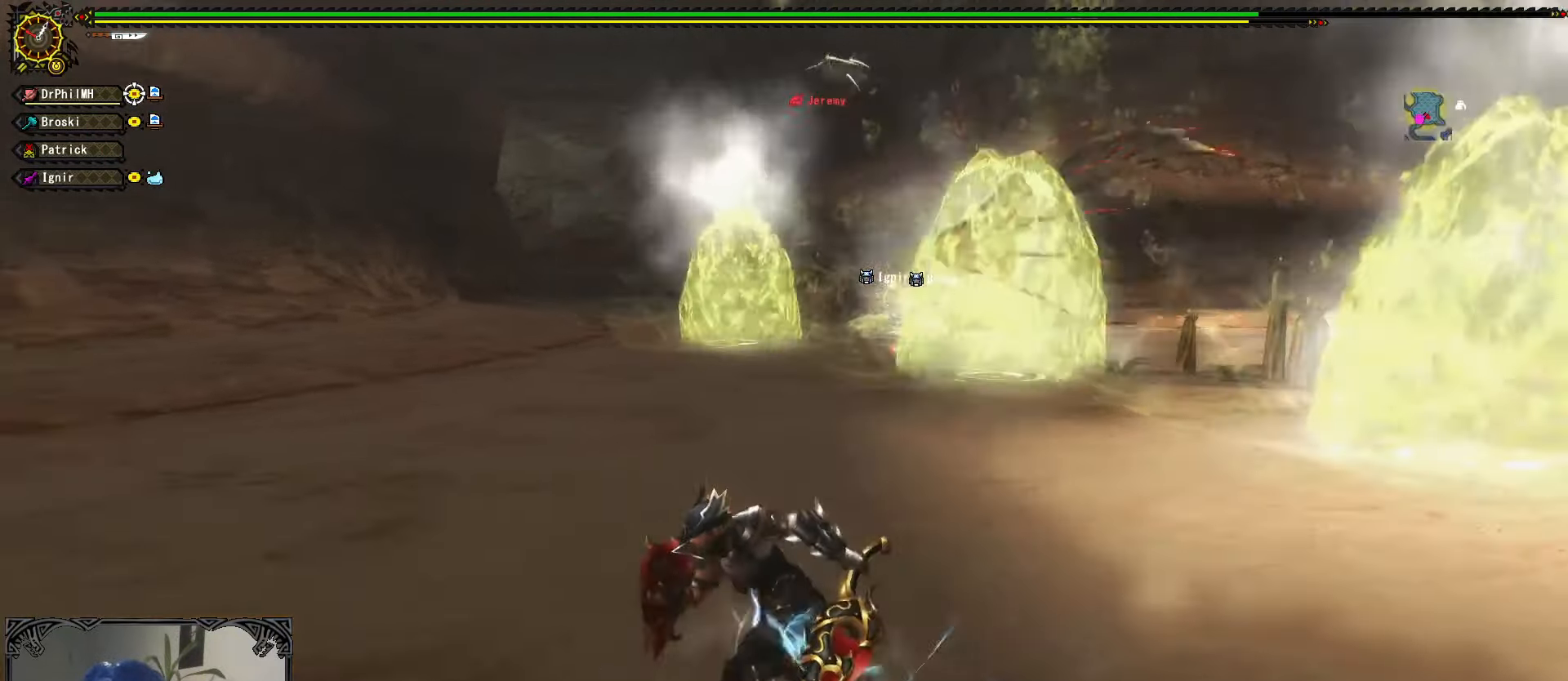
{"buttons": [], "left_stick": "down-left", "right_stick": "center", "events": [[434, "right_stick", "right"], [500, "right_stick", "center"]]}
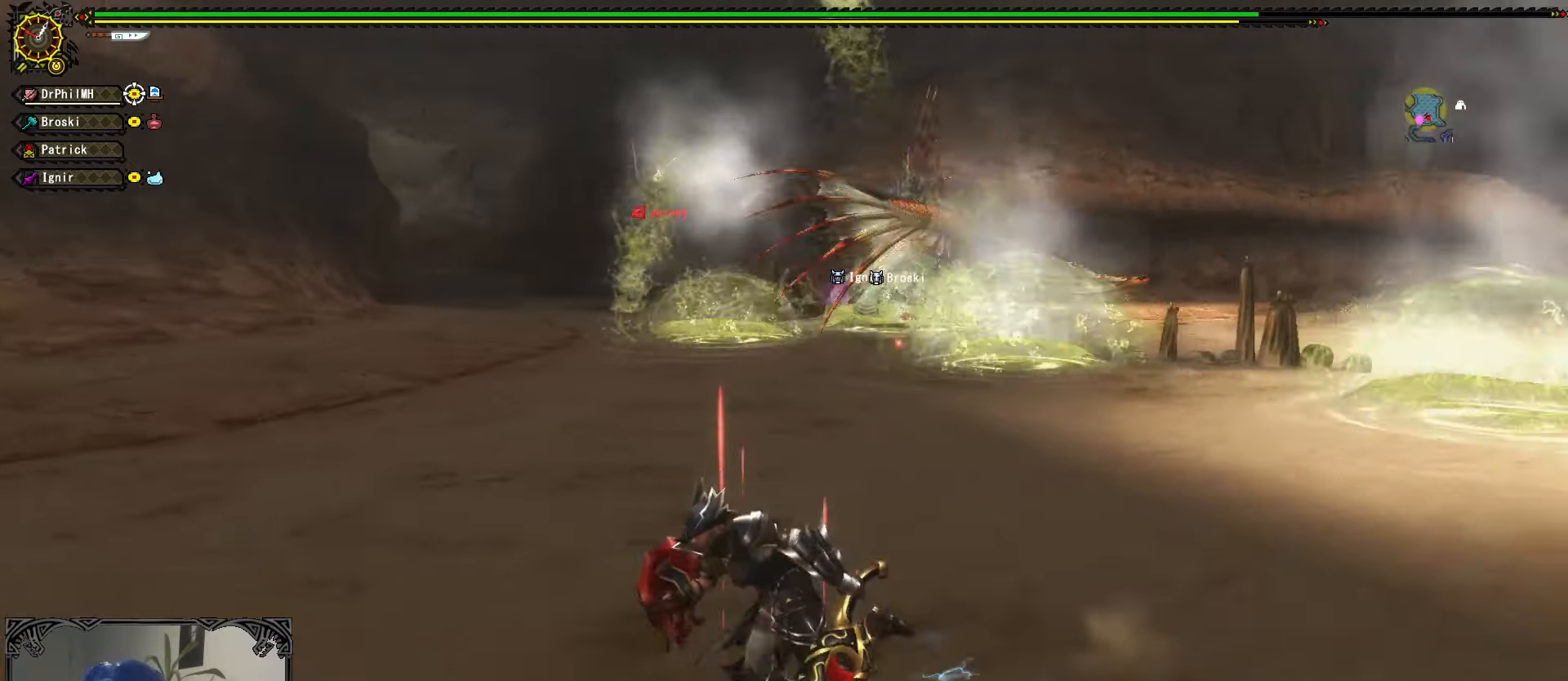
{"buttons": ["L1"], "left_stick": "down-left", "right_stick": "center", "events": [[267, "L1", "down"]]}
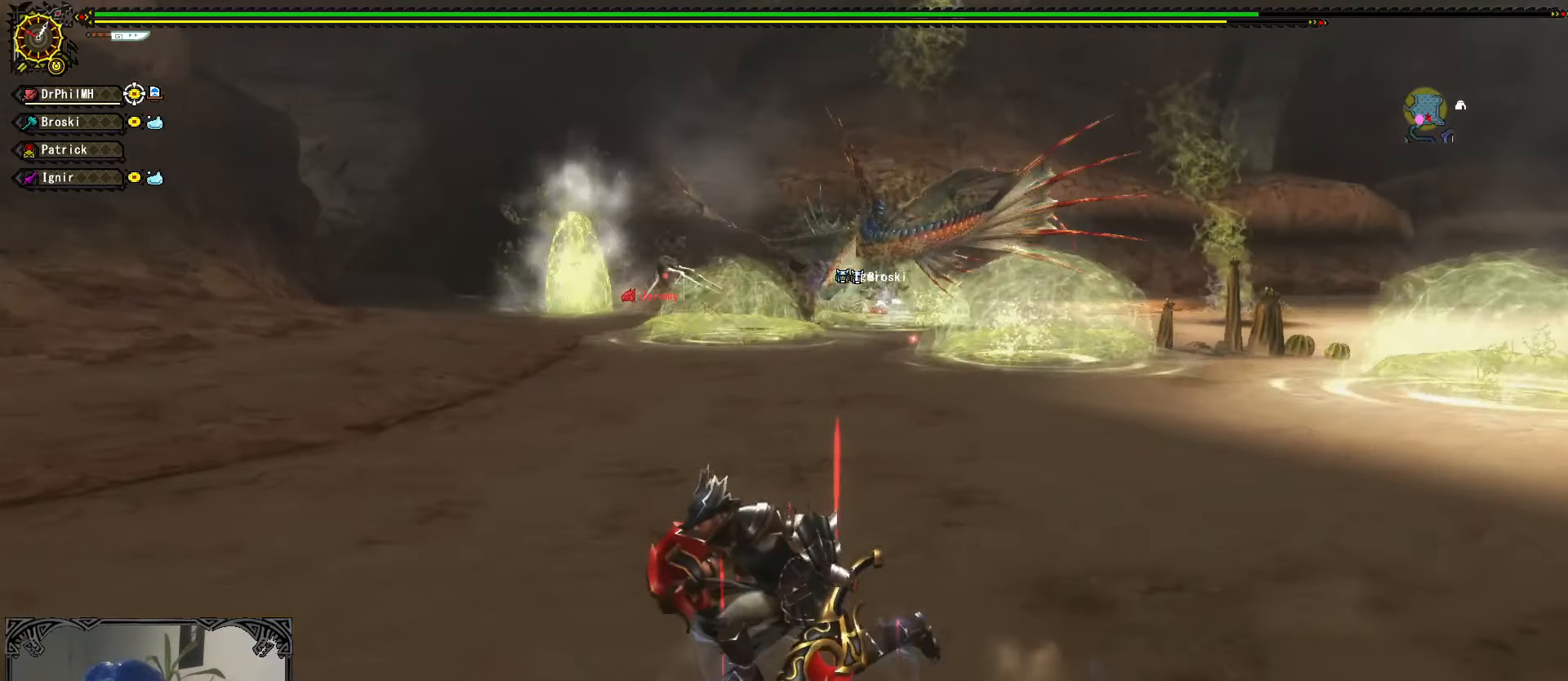
{"buttons": ["X", "L1"], "left_stick": "down-right", "right_stick": "center", "events": [[134, "X", "down"], [150, "left_stick", "down"], [200, "X", "up"], [250, "left_stick", "down-right"], [284, "X", "down"], [350, "X", "up"], [467, "X", "down"]]}
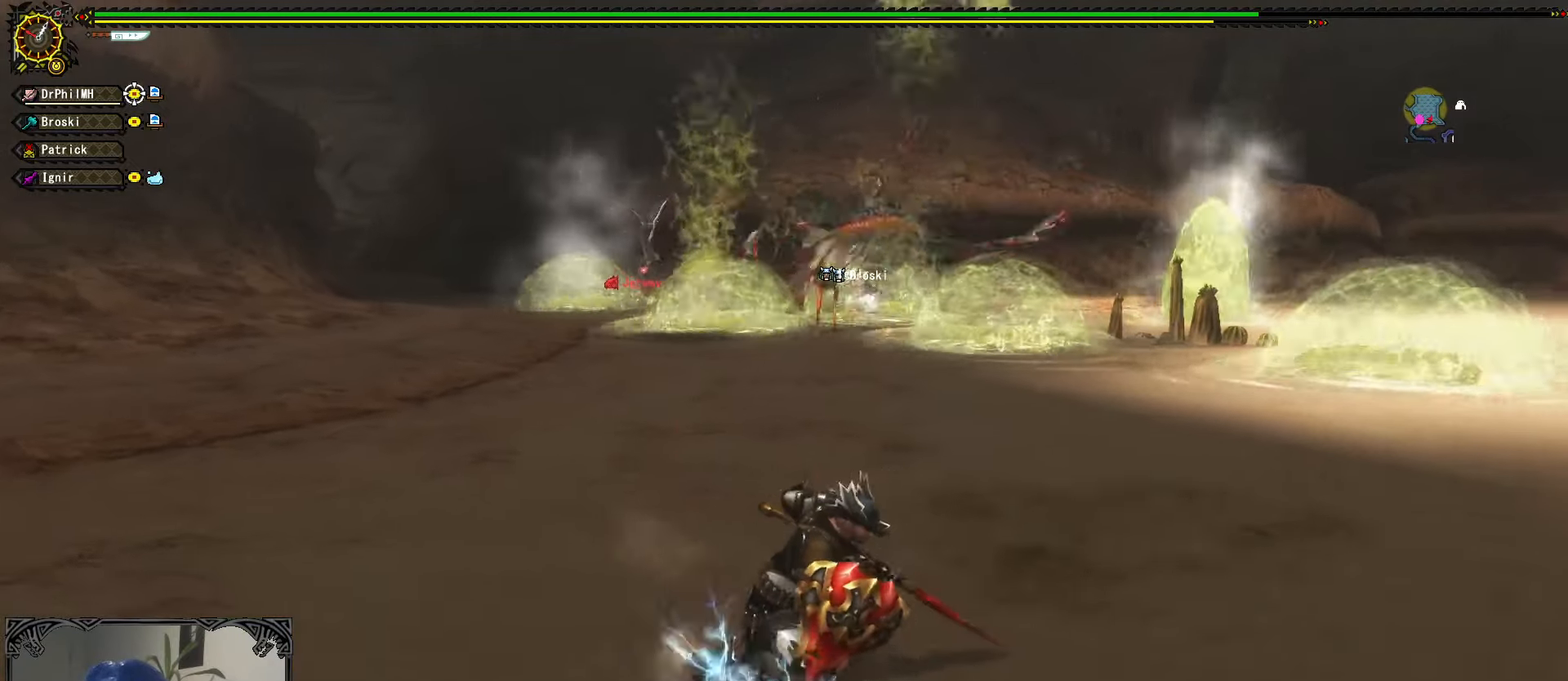
{"buttons": ["L1"], "left_stick": "down-right", "right_stick": "center", "events": [[34, "X", "up"], [384, "B", "down"], [450, "B", "up"]]}
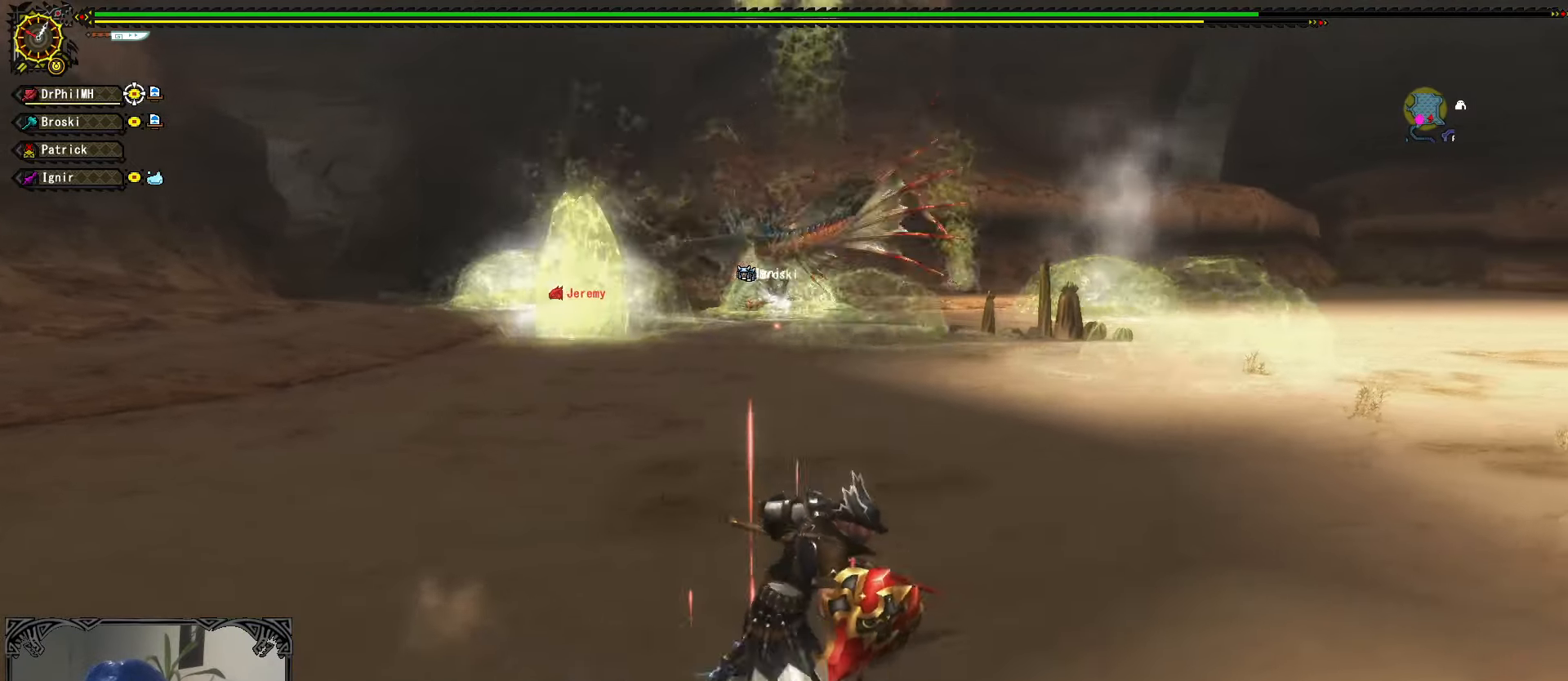
{"buttons": ["L1"], "left_stick": "right", "right_stick": "center", "events": [[17, "B", "down"], [100, "B", "up"], [100, "left_stick", "right"], [167, "B", "down"], [250, "B", "up"]]}
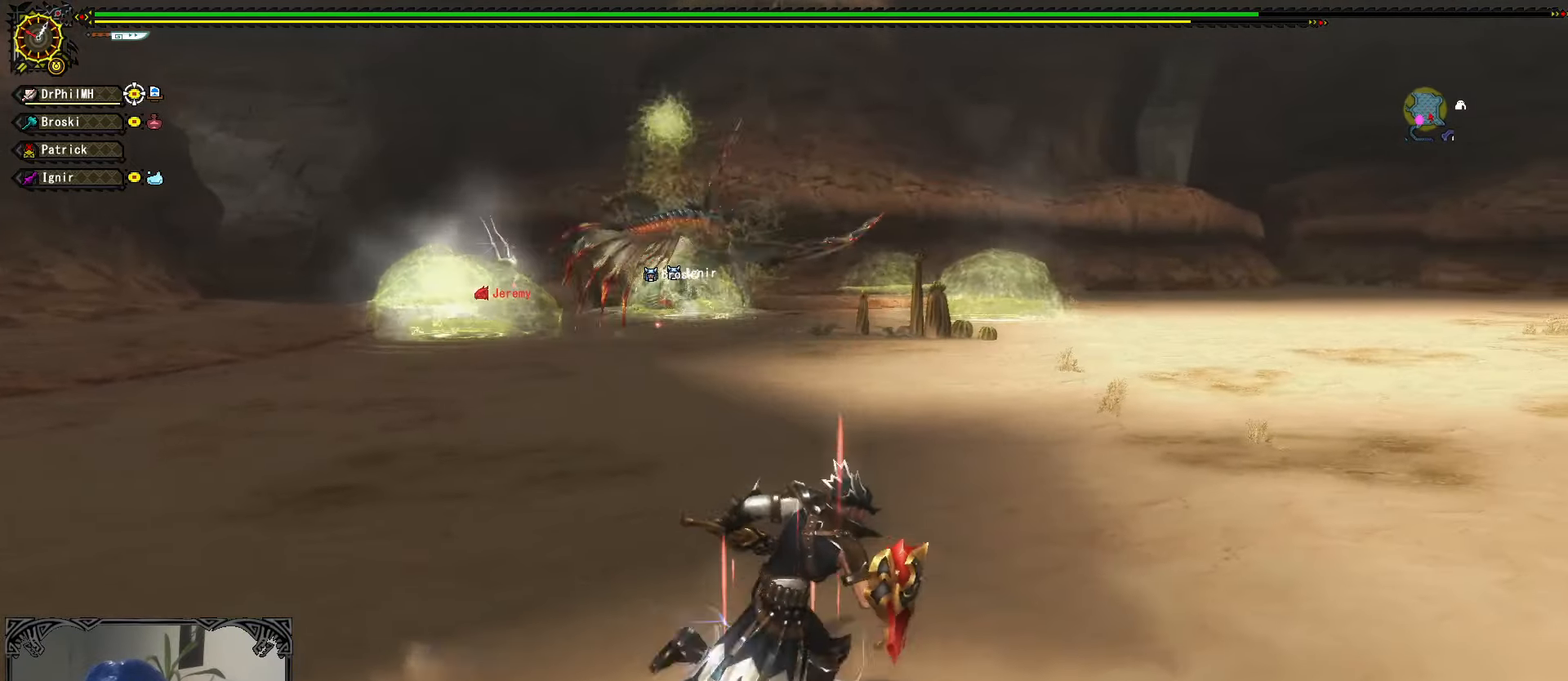
{"buttons": ["L1"], "left_stick": "up", "right_stick": "center", "events": [[50, "B", "down"], [84, "left_stick", "up-right"], [134, "B", "up"], [200, "left_stick", "up"], [384, "B", "down"], [450, "B", "up"]]}
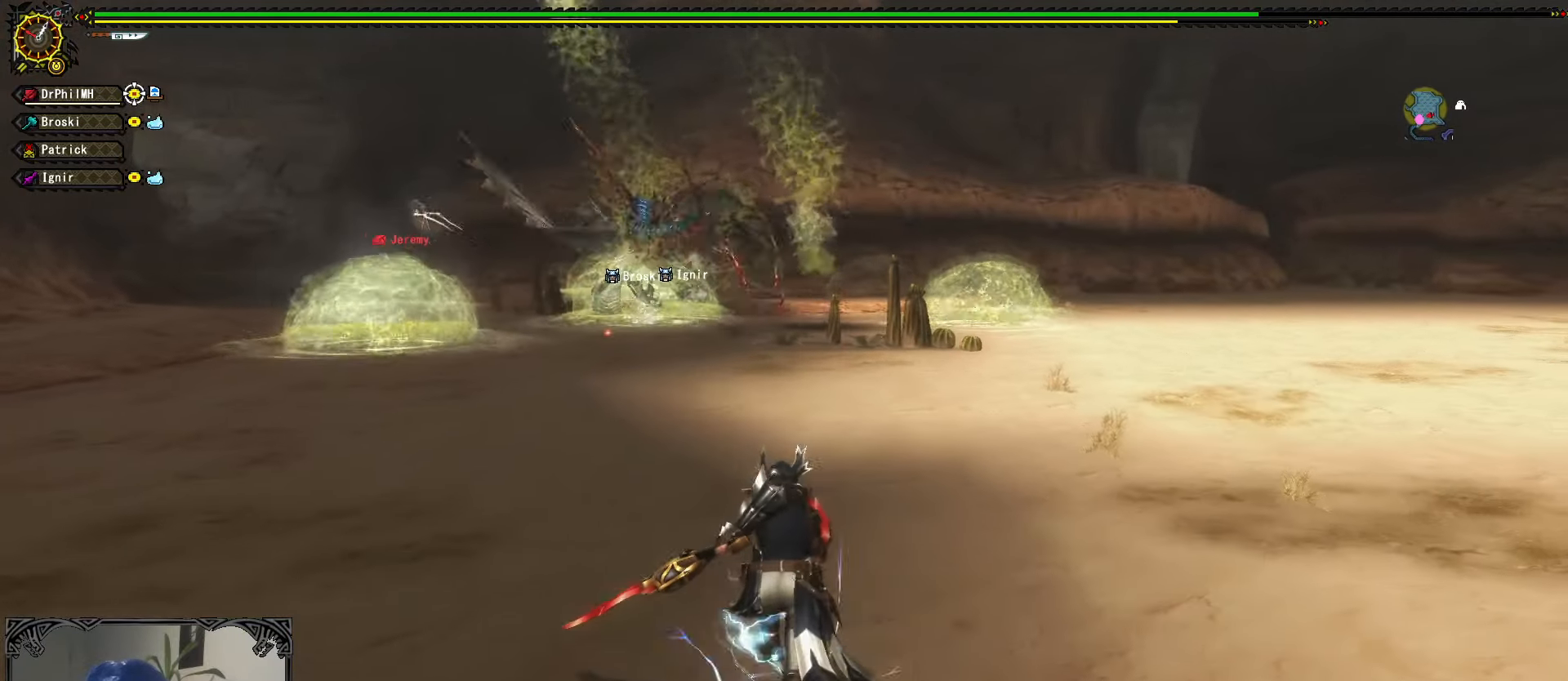
{"buttons": ["L1"], "left_stick": "up-right", "right_stick": "center", "events": [[34, "B", "down"], [100, "B", "up"], [284, "B", "down"], [350, "B", "up"], [350, "left_stick", "up-right"]]}